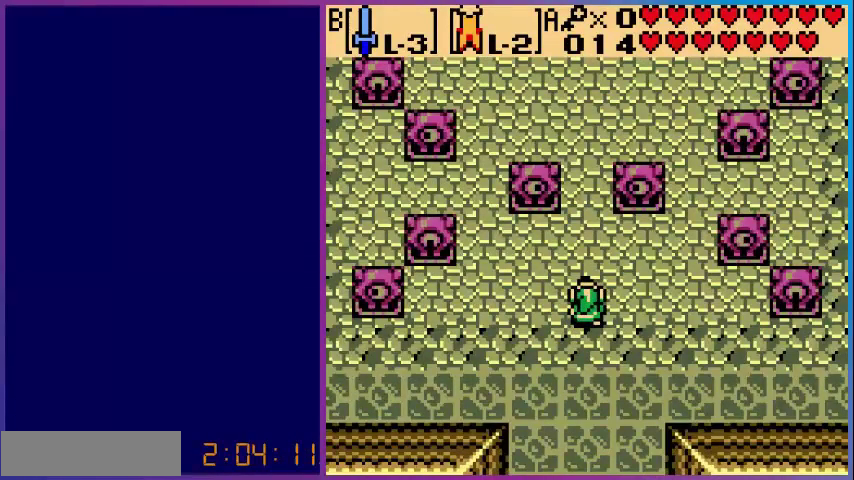
Gameplay with a controller (Nintendo layout); each line is a JSON object with the inputs held at the frame after it. "events" lists button and stick changes between this image and that frame as [ms after this image, input, new state], when the widget could be followed in between. Not read: L3 R3.
{"buttons": ["DPAD_UP"], "events": [[80, "DPAD_UP", "down"]]}
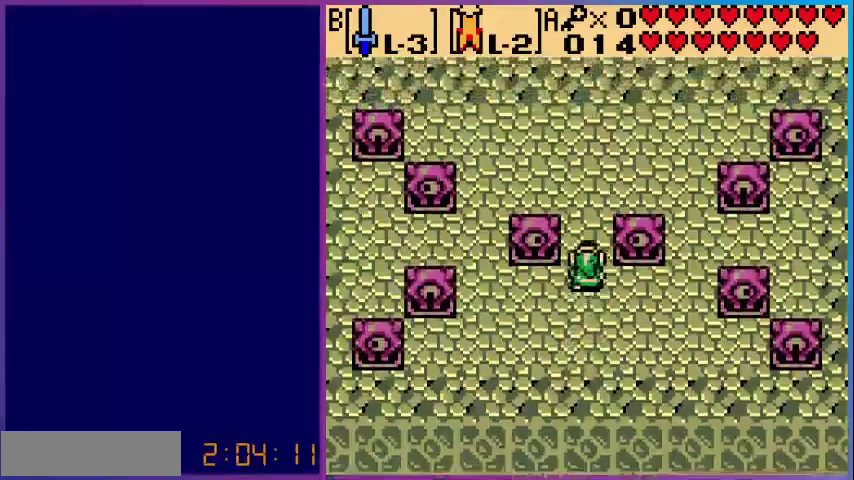
{"buttons": ["DPAD_UP"], "events": []}
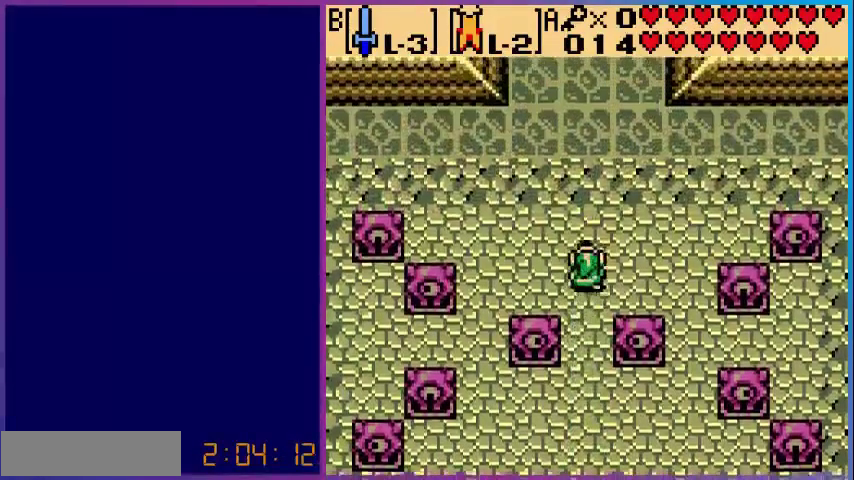
{"buttons": ["DPAD_UP"], "events": []}
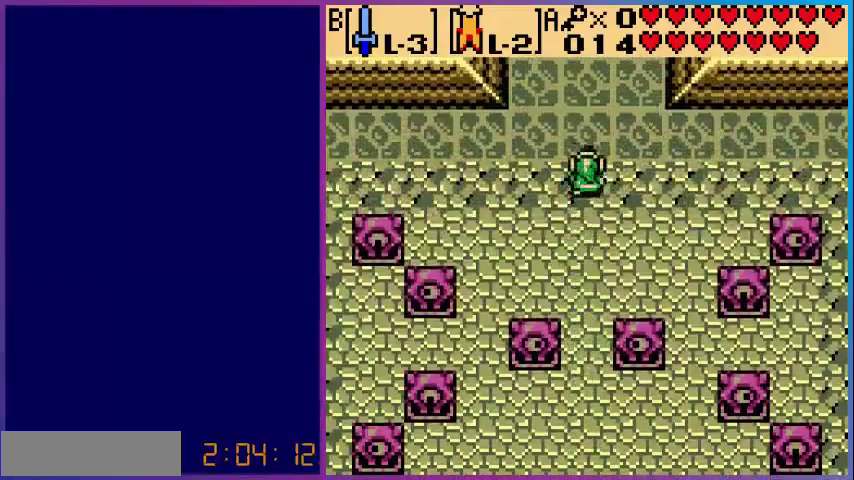
{"buttons": ["DPAD_UP"], "events": []}
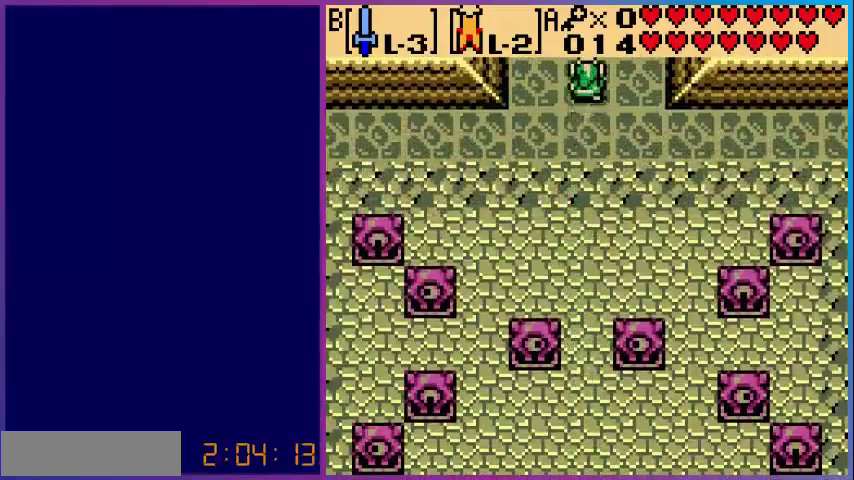
{"buttons": [], "events": [[480, "DPAD_UP", "up"]]}
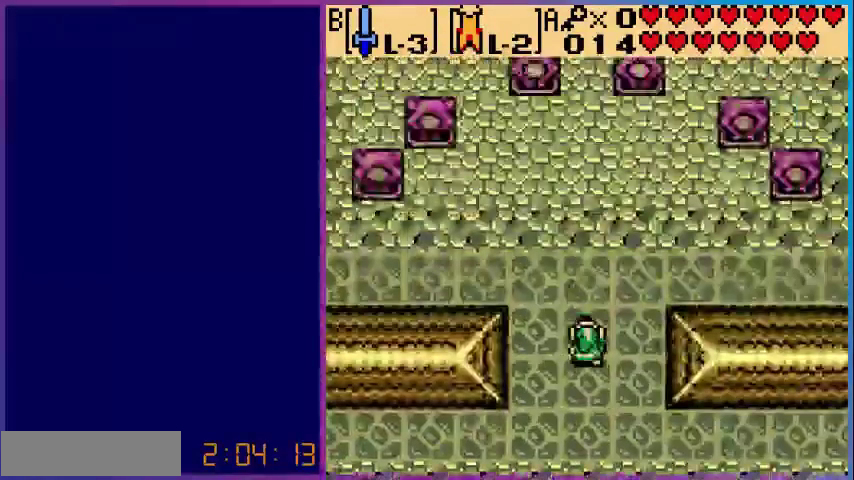
{"buttons": ["DPAD_UP"], "events": [[360, "DPAD_UP", "down"]]}
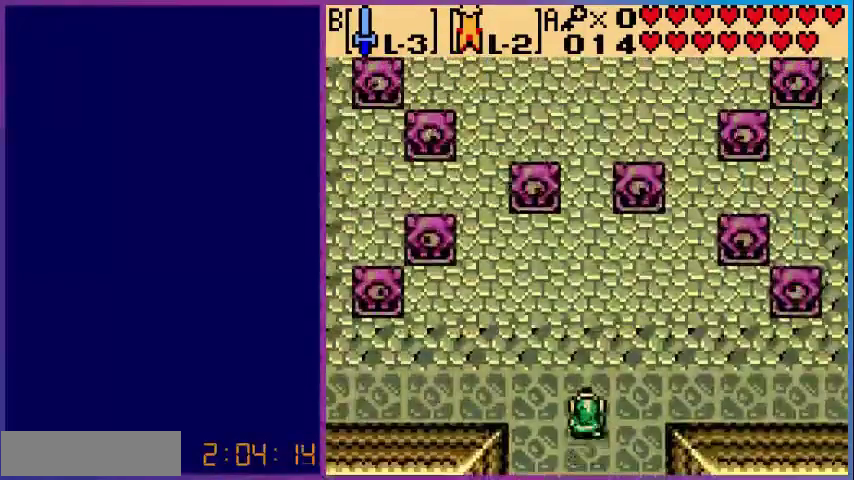
{"buttons": [], "events": [[480, "DPAD_UP", "up"]]}
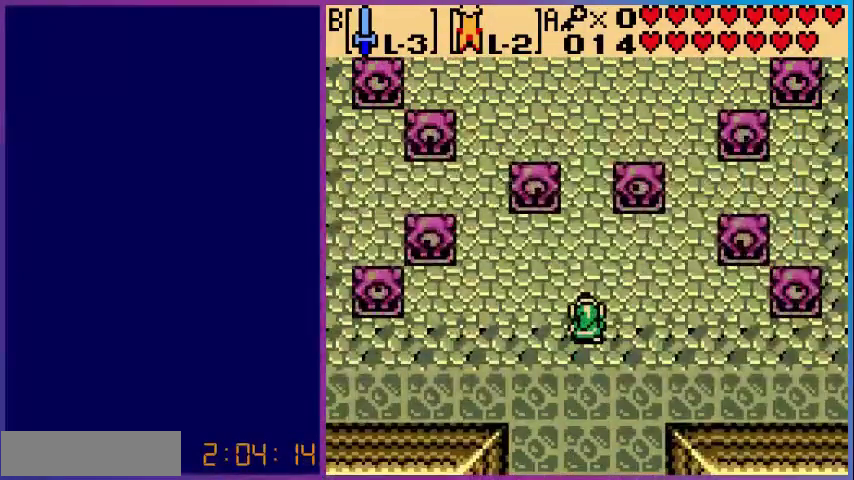
{"buttons": [], "events": []}
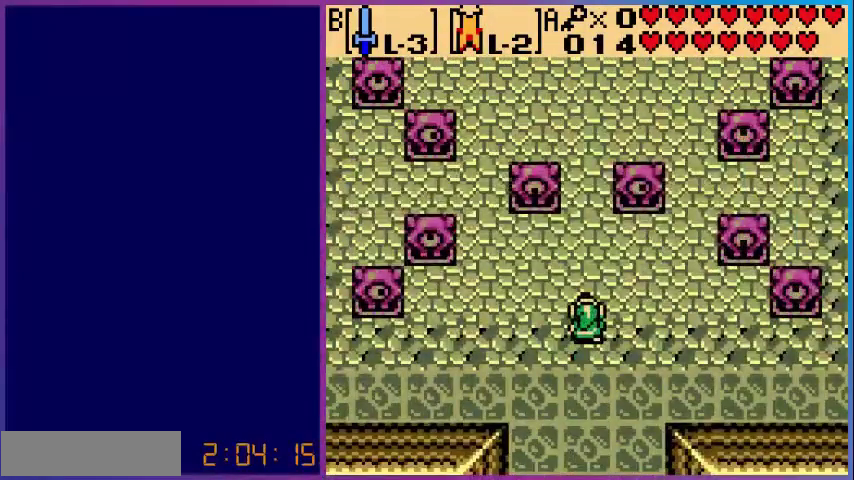
{"buttons": [], "events": []}
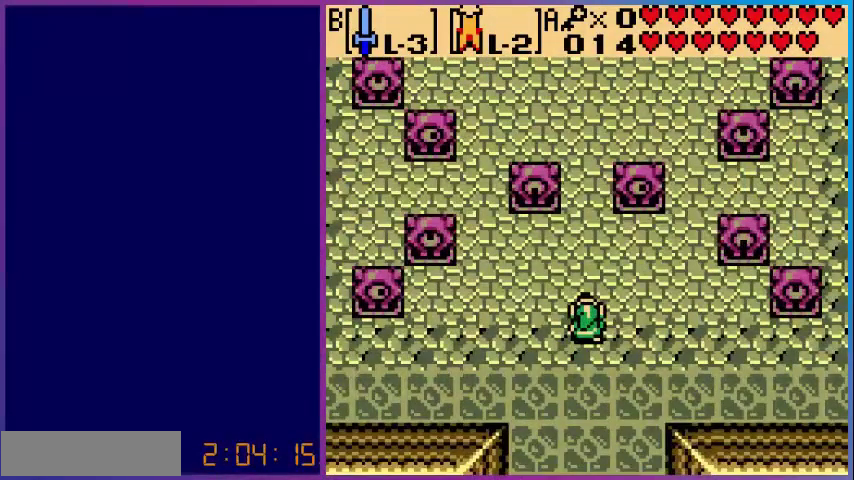
{"buttons": [], "events": []}
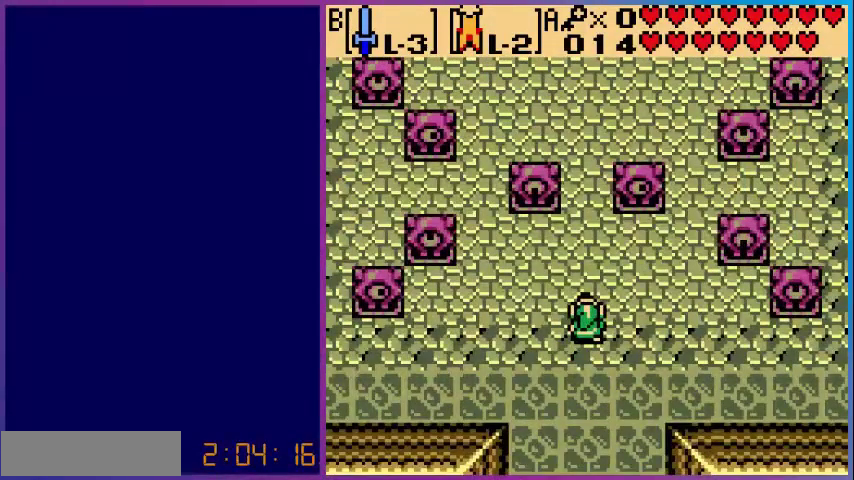
{"buttons": [], "events": []}
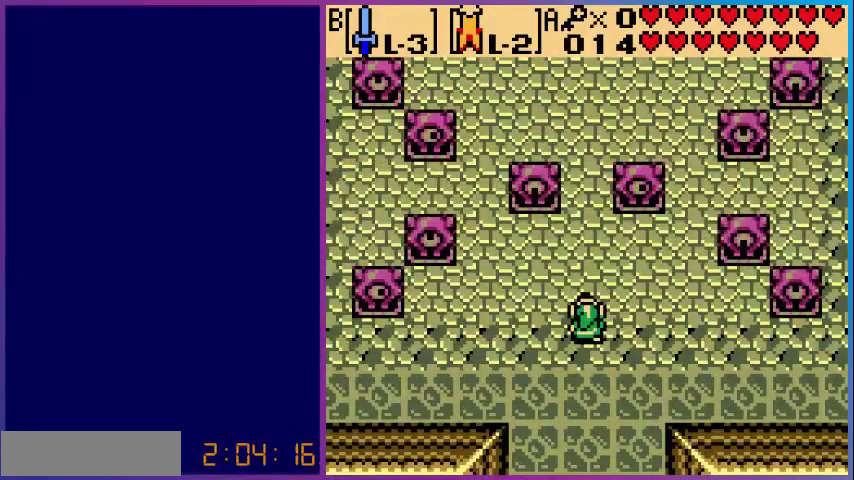
{"buttons": ["DPAD_UP", "DPAD_LEFT"], "events": [[120, "DPAD_UP", "down"], [200, "DPAD_LEFT", "down"], [200, "DPAD_UP", "up"], [320, "DPAD_UP", "down"]]}
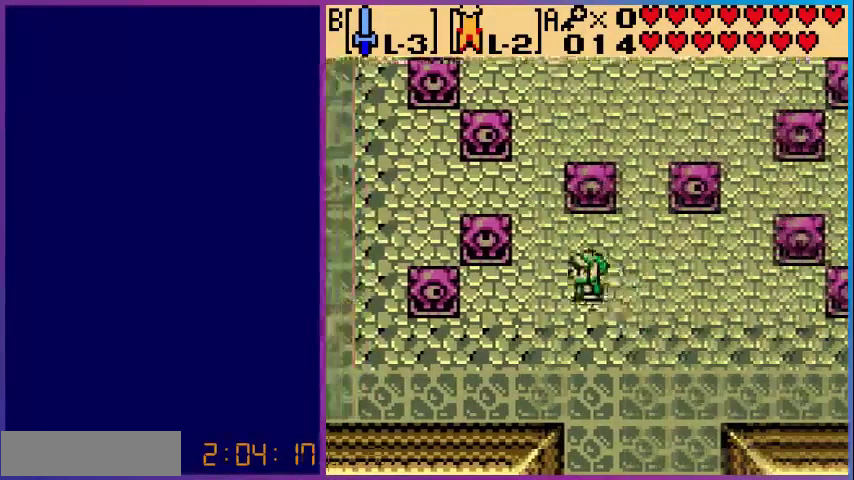
{"buttons": ["DPAD_UP", "DPAD_LEFT"], "events": [[280, "DPAD_LEFT", "up"], [480, "DPAD_LEFT", "down"]]}
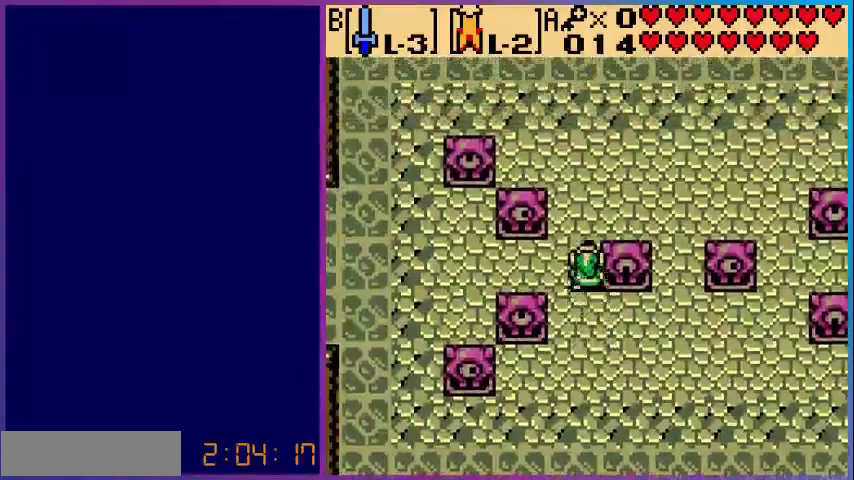
{"buttons": ["DPAD_LEFT"], "events": [[120, "DPAD_UP", "up"]]}
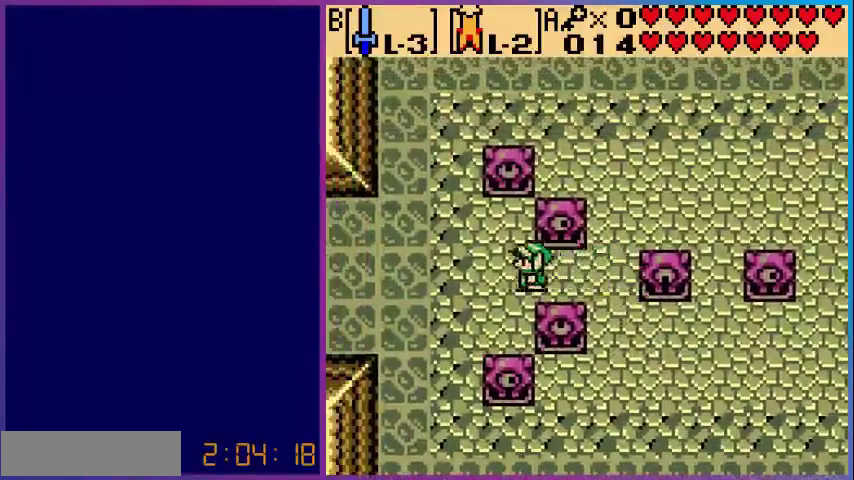
{"buttons": ["DPAD_LEFT"], "events": []}
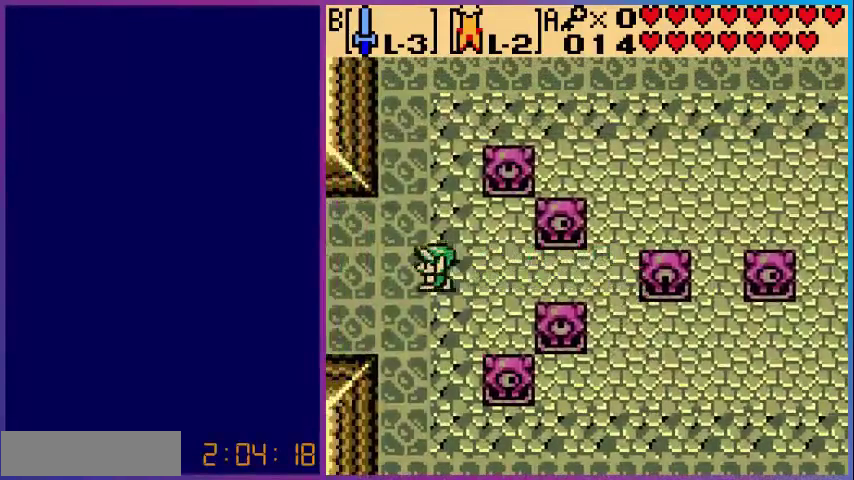
{"buttons": ["DPAD_LEFT"], "events": []}
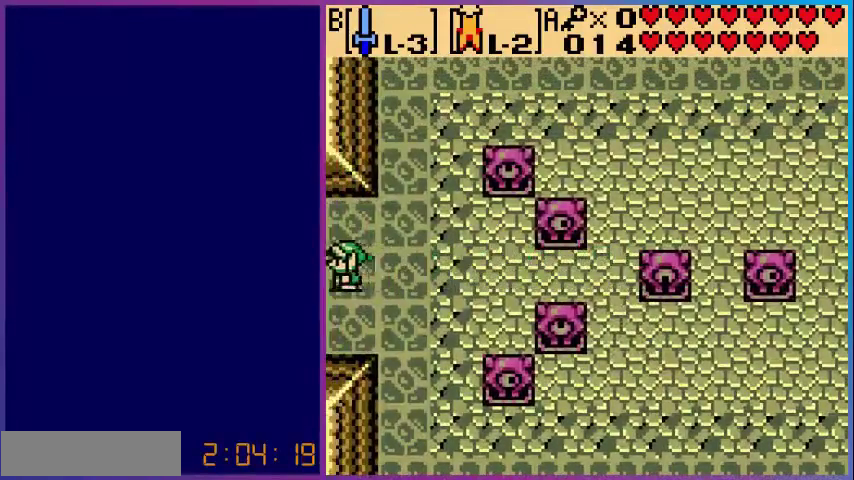
{"buttons": [], "events": [[280, "DPAD_LEFT", "up"]]}
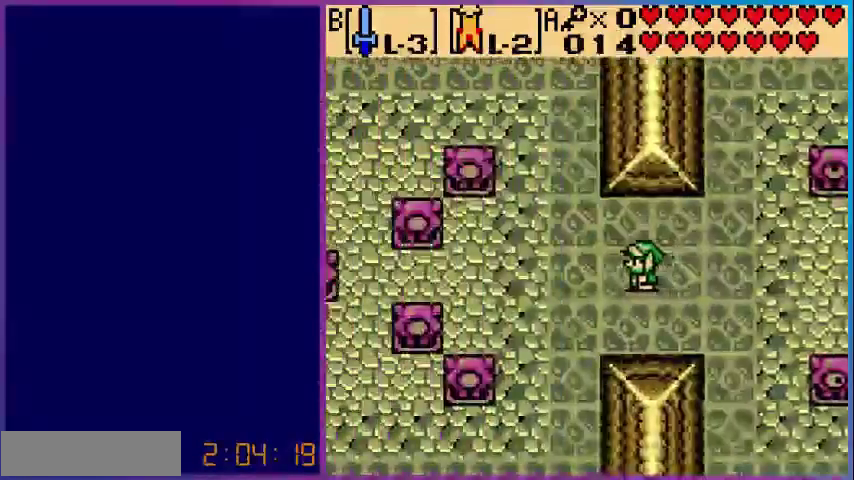
{"buttons": ["DPAD_LEFT"], "events": [[280, "DPAD_LEFT", "down"]]}
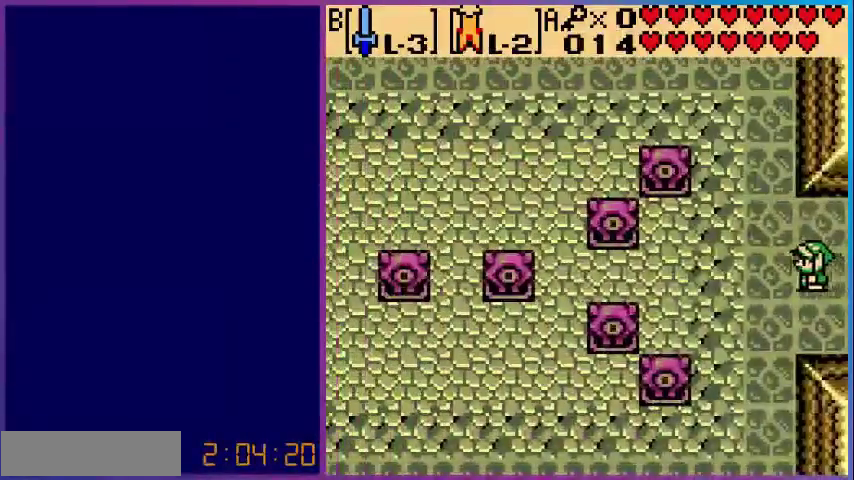
{"buttons": ["DPAD_LEFT"], "events": []}
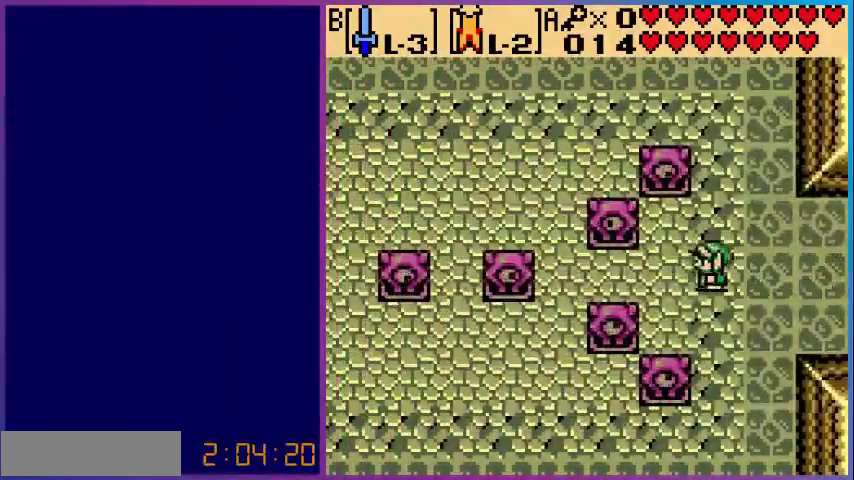
{"buttons": ["DPAD_LEFT"], "events": []}
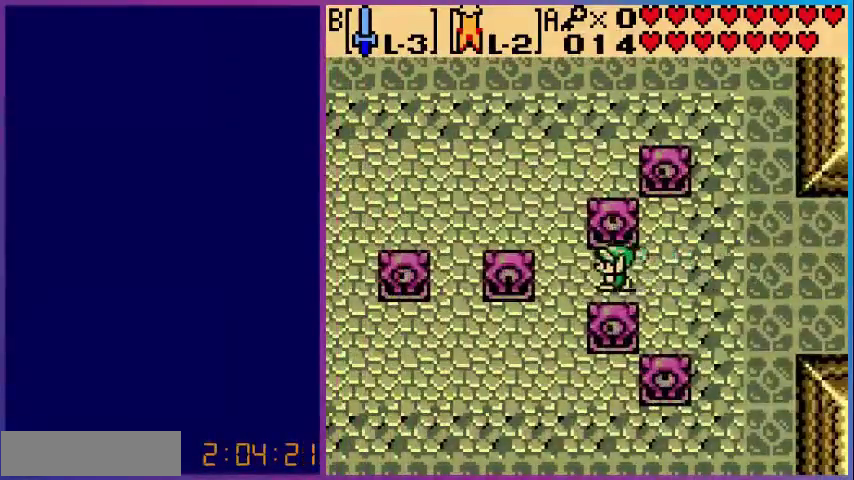
{"buttons": ["DPAD_LEFT"], "events": [[80, "DPAD_UP", "down"], [400, "DPAD_UP", "up"]]}
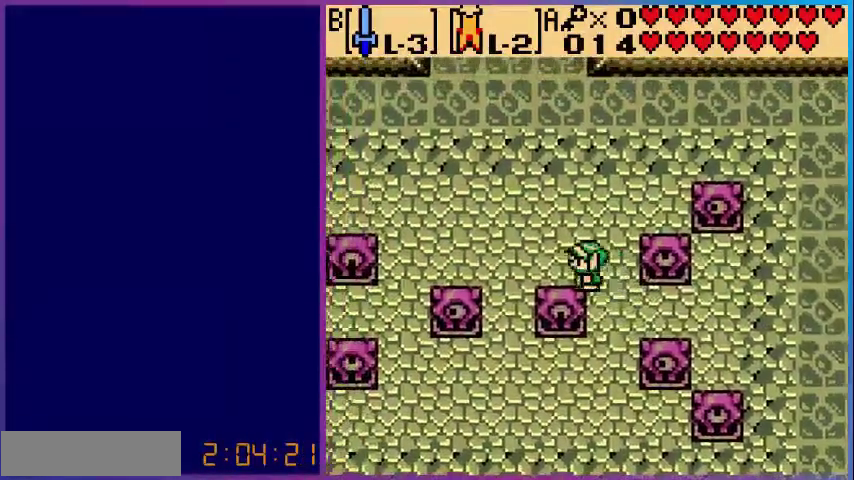
{"buttons": [], "events": [[200, "DPAD_LEFT", "up"]]}
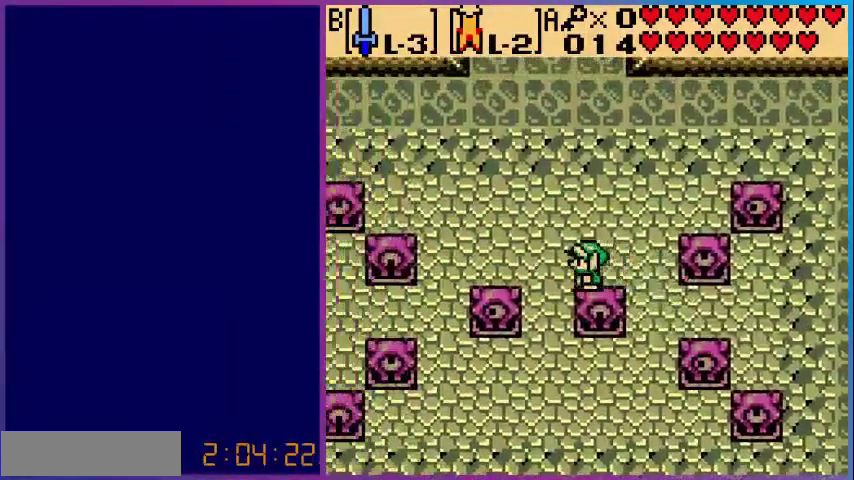
{"buttons": ["DPAD_DOWN", "DPAD_RIGHT"], "events": [[280, "DPAD_RIGHT", "down"], [480, "DPAD_DOWN", "down"]]}
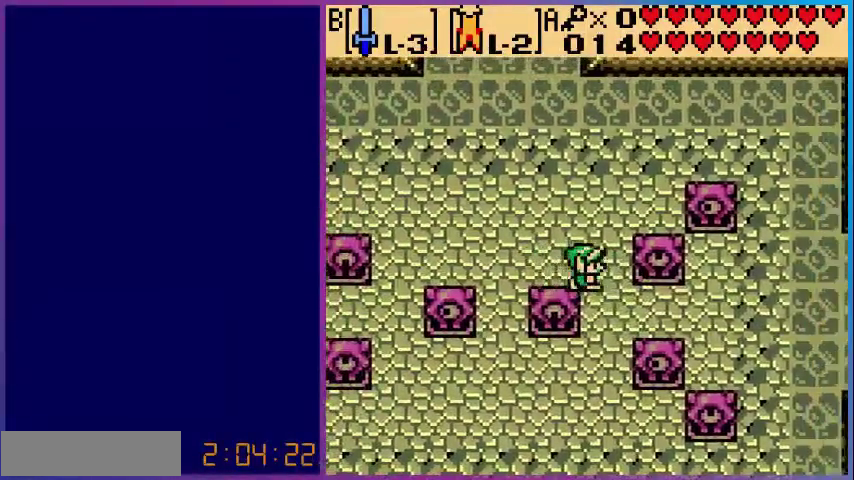
{"buttons": ["DPAD_RIGHT"], "events": [[280, "DPAD_DOWN", "up"]]}
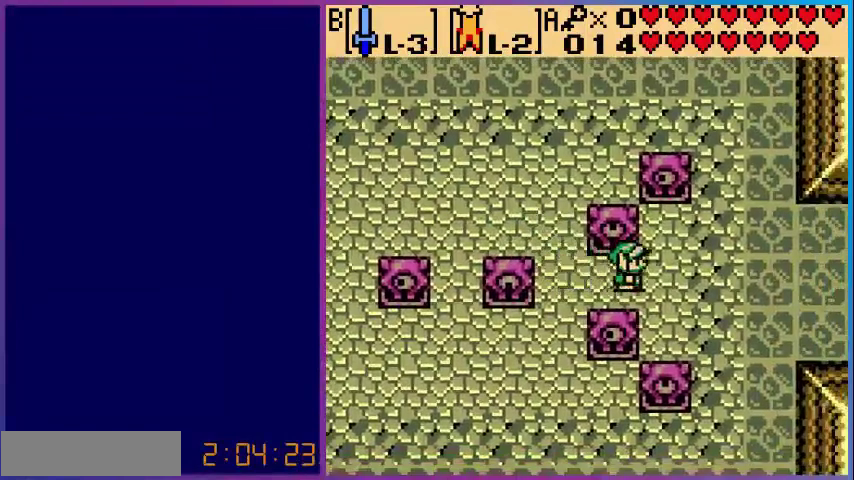
{"buttons": ["DPAD_RIGHT"], "events": []}
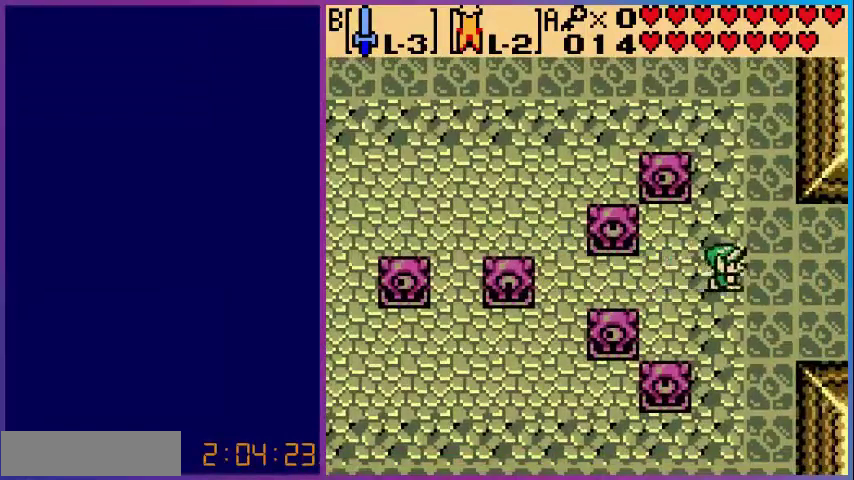
{"buttons": ["DPAD_RIGHT"], "events": []}